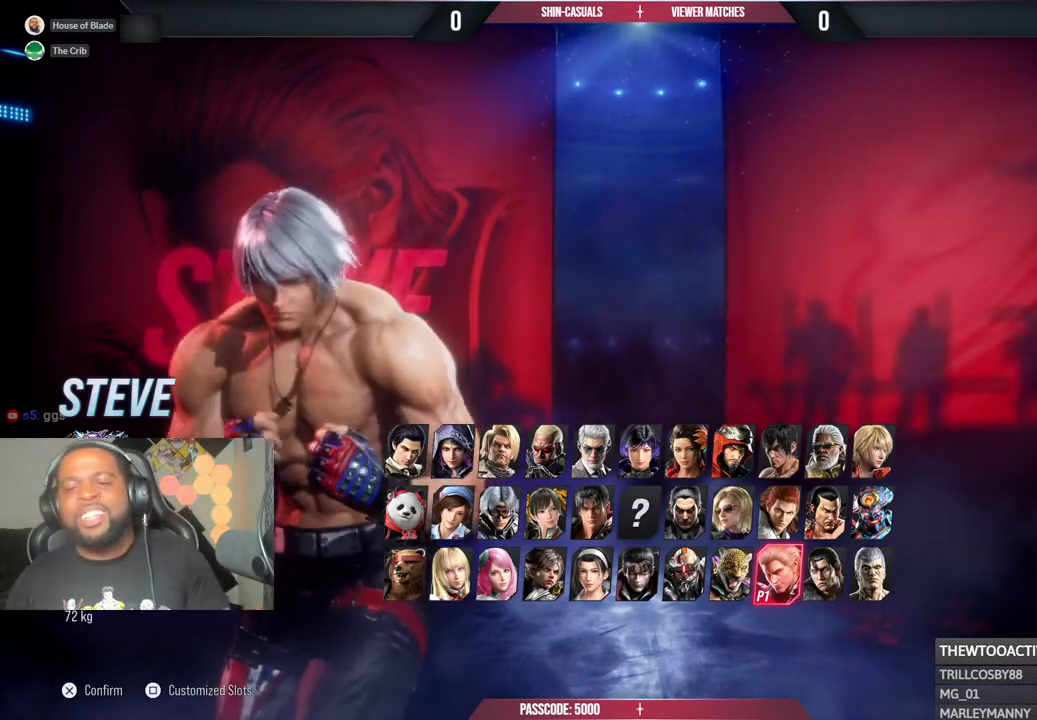
Gameplay with a controller (PlayStation layout); each line is a JSON object with the inputs held at the frame after it. "events" lists button and stick changes between this image and that frame as [ms after this image, input, new state], when the widget could be followed in between.
{"buttons": [], "left_stick": "center", "right_stick": "center", "events": [[150, "SQUARE", "down"], [233, "SQUARE", "up"]]}
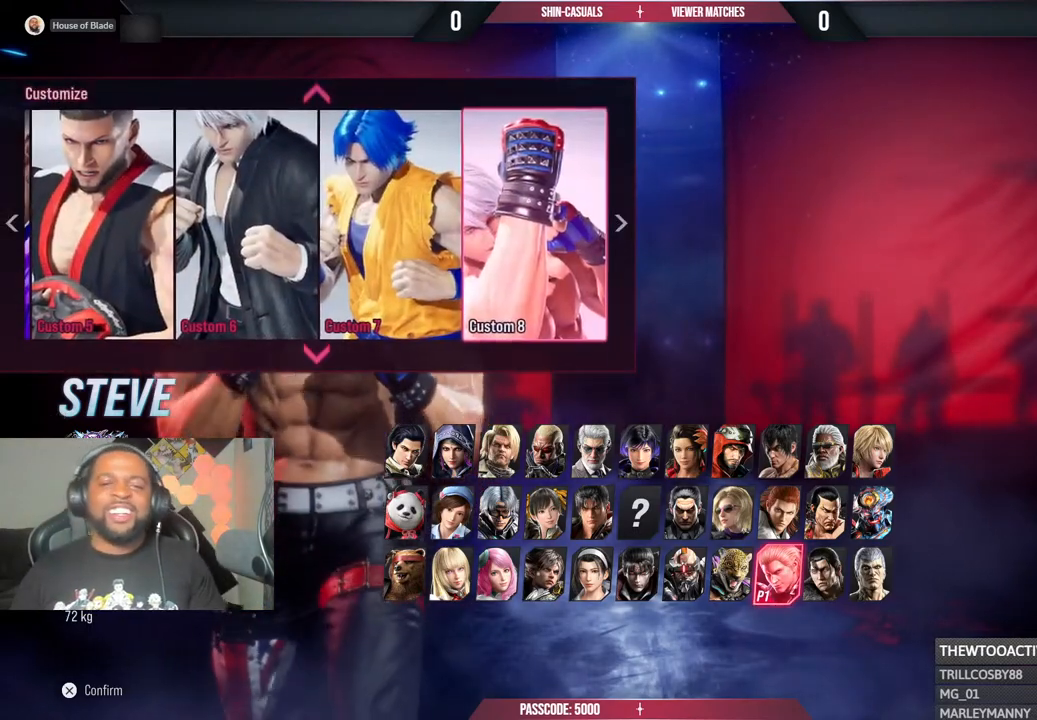
{"buttons": [], "left_stick": "center", "right_stick": "center", "events": [[167, "DPAD_RIGHT", "down"], [200, "DPAD_RIGHT", "up"], [283, "DPAD_LEFT", "down"], [400, "DPAD_LEFT", "up"]]}
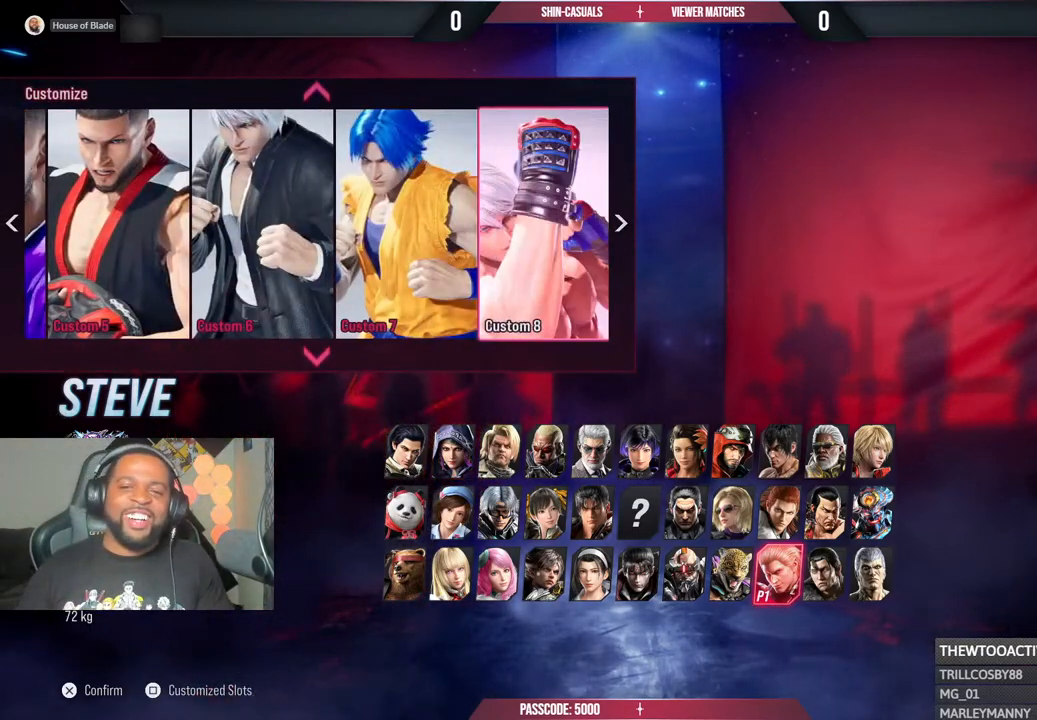
{"buttons": [], "left_stick": "center", "right_stick": "center", "events": [[33, "CROSS", "down"], [167, "CROSS", "up"], [350, "CROSS", "down"], [467, "CROSS", "up"]]}
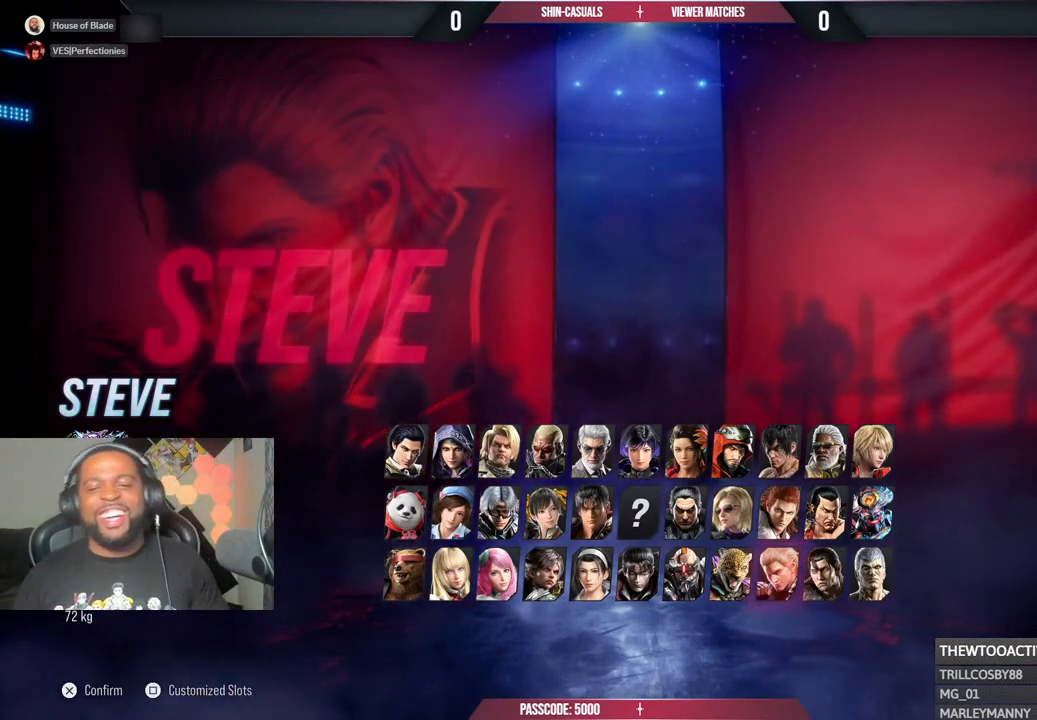
{"buttons": ["CROSS"], "left_stick": "center", "right_stick": "center", "events": [[33, "CROSS", "down"], [133, "CROSS", "up"], [183, "CROSS", "down"], [300, "CROSS", "up"], [383, "CROSS", "down"]]}
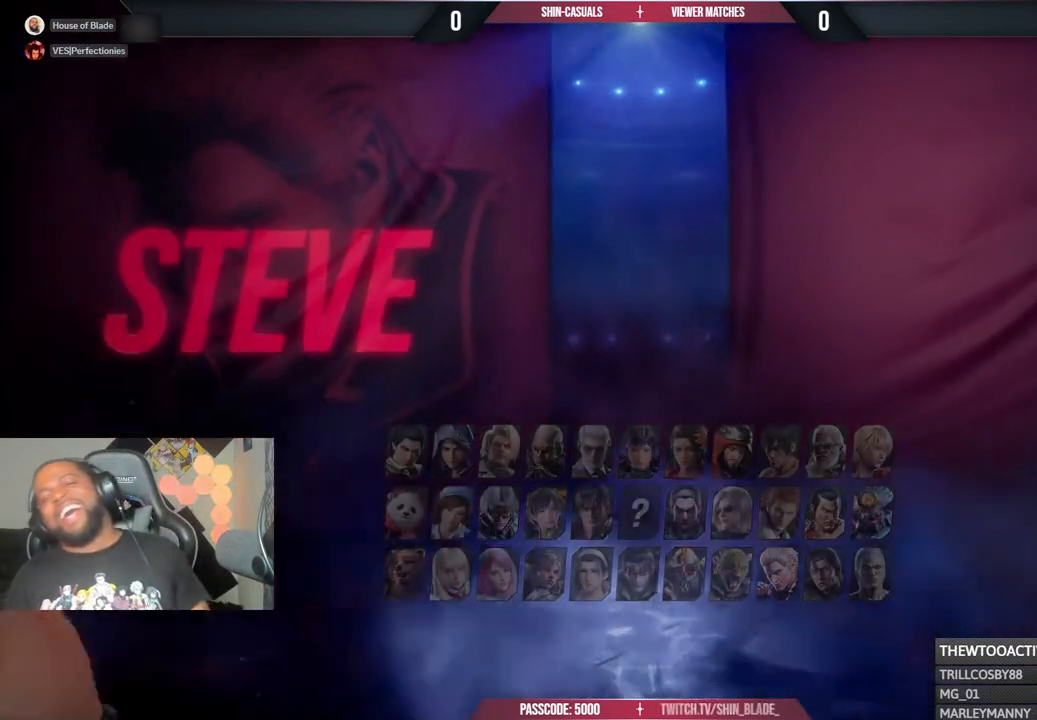
{"buttons": ["CROSS"], "left_stick": "center", "right_stick": "center", "events": [[17, "CROSS", "up"], [83, "CROSS", "down"], [217, "CROSS", "up"], [267, "CROSS", "down"], [400, "CROSS", "up"], [467, "CROSS", "down"]]}
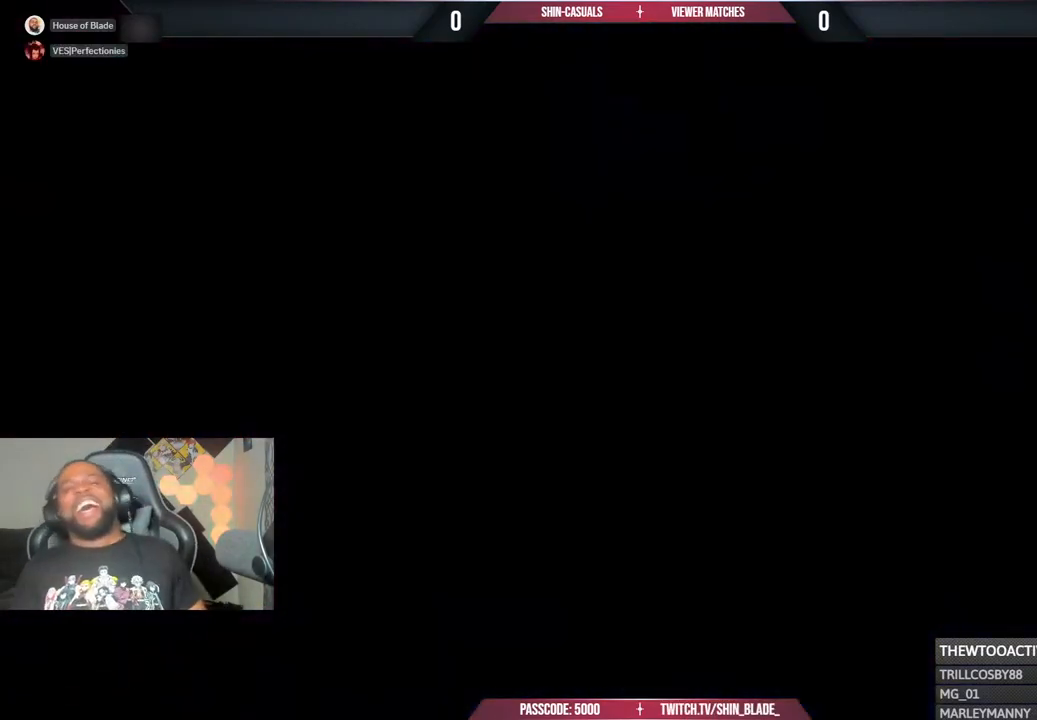
{"buttons": ["CROSS"], "left_stick": "center", "right_stick": "center", "events": [[100, "CROSS", "up"], [150, "CROSS", "down"], [317, "CROSS", "up"], [400, "CROSS", "down"]]}
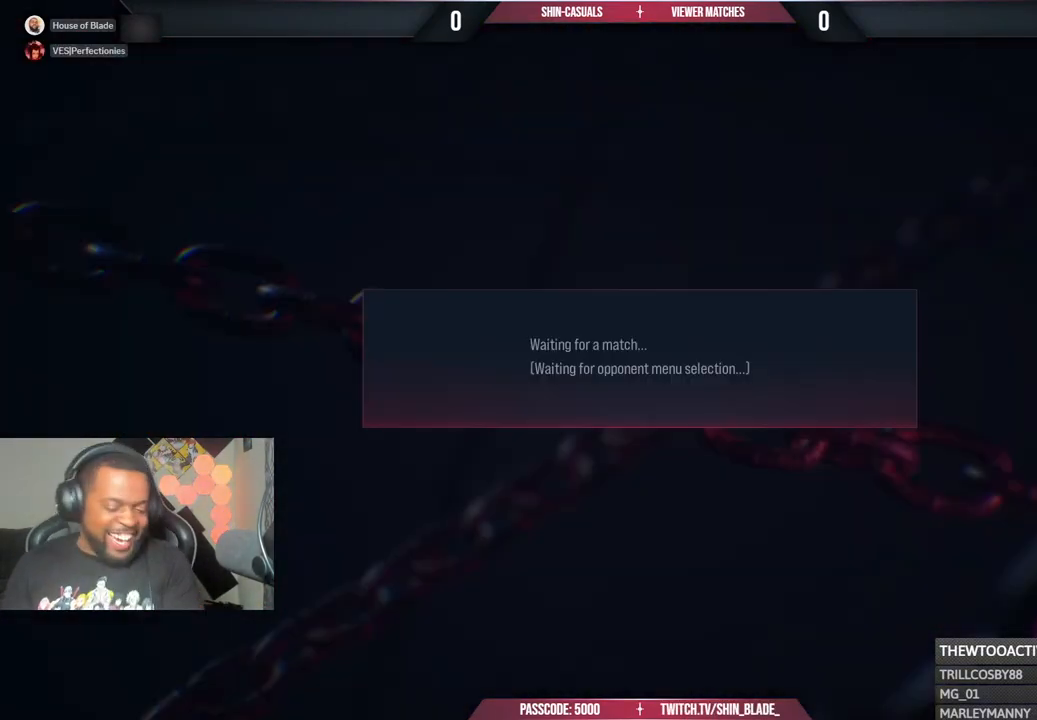
{"buttons": [], "left_stick": "center", "right_stick": "center", "events": [[283, "CROSS", "up"], [317, "CROSS", "down"], [500, "CROSS", "up"]]}
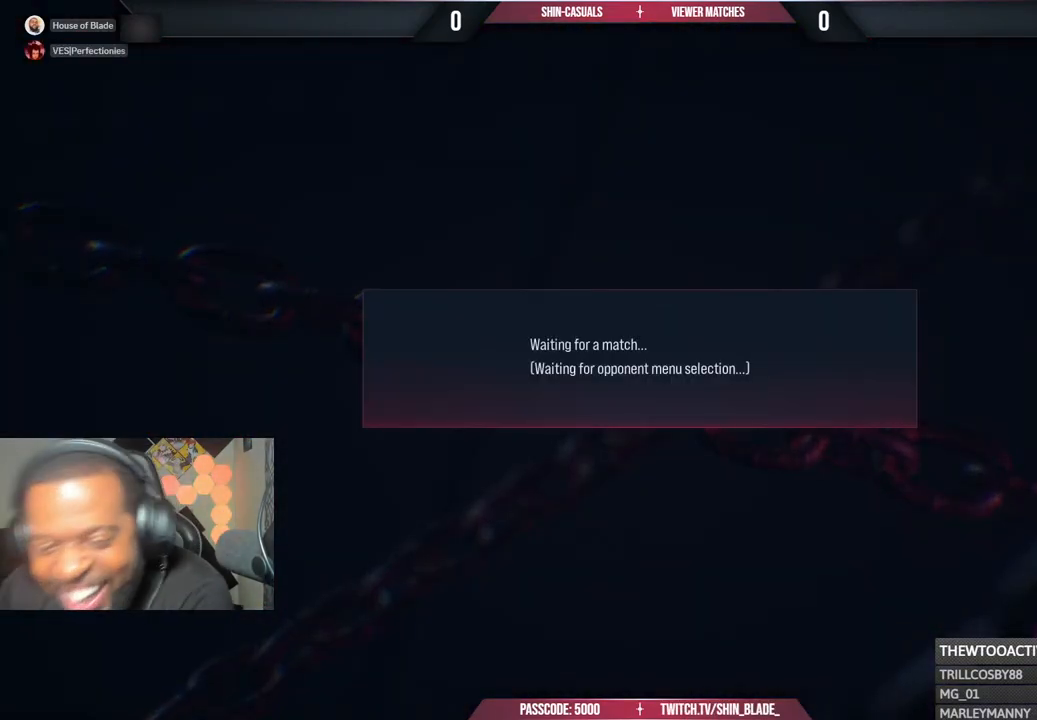
{"buttons": [], "left_stick": "center", "right_stick": "center", "events": []}
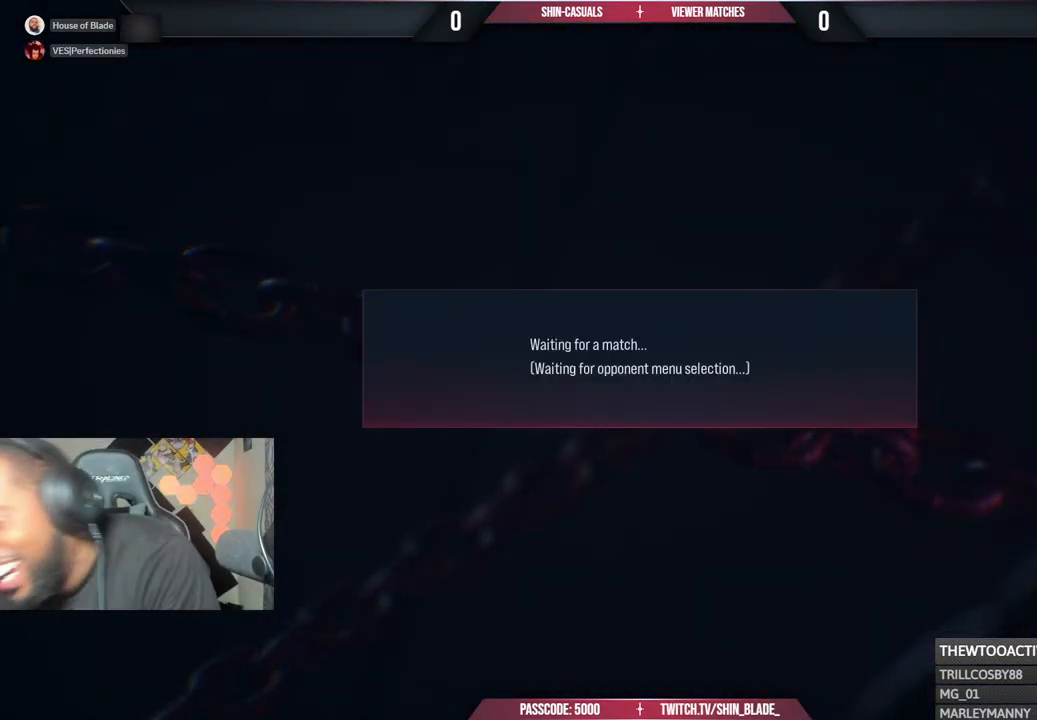
{"buttons": [], "left_stick": "center", "right_stick": "center", "events": []}
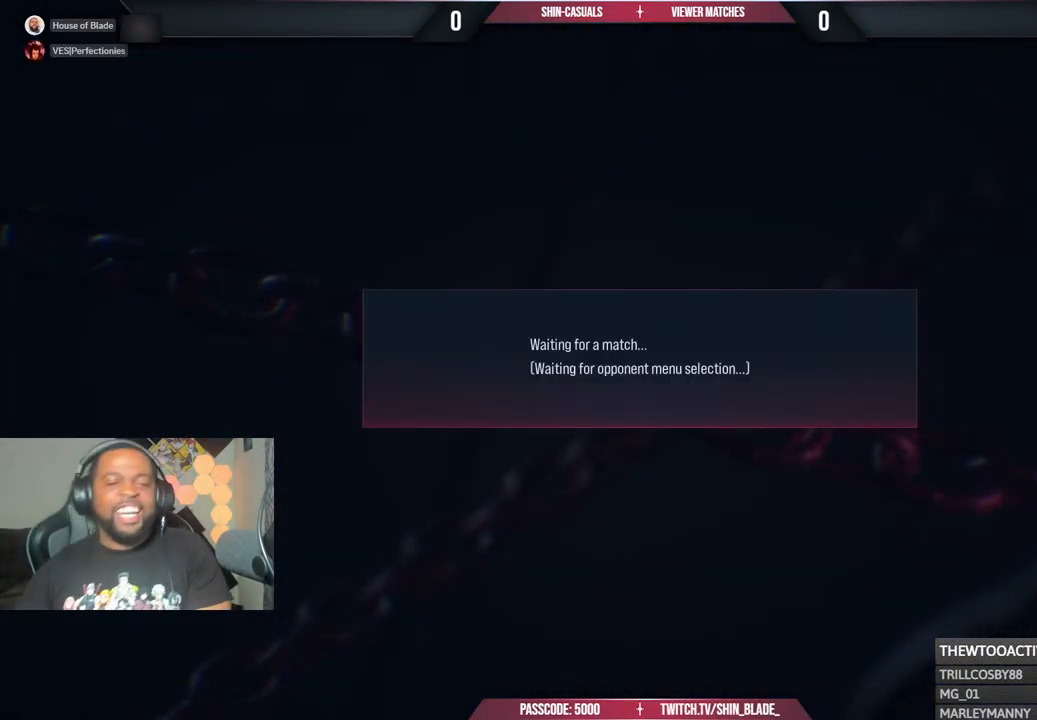
{"buttons": [], "left_stick": "center", "right_stick": "center", "events": [[150, "CROSS", "down"], [250, "CROSS", "up"], [350, "CROSS", "down"], [483, "CROSS", "up"]]}
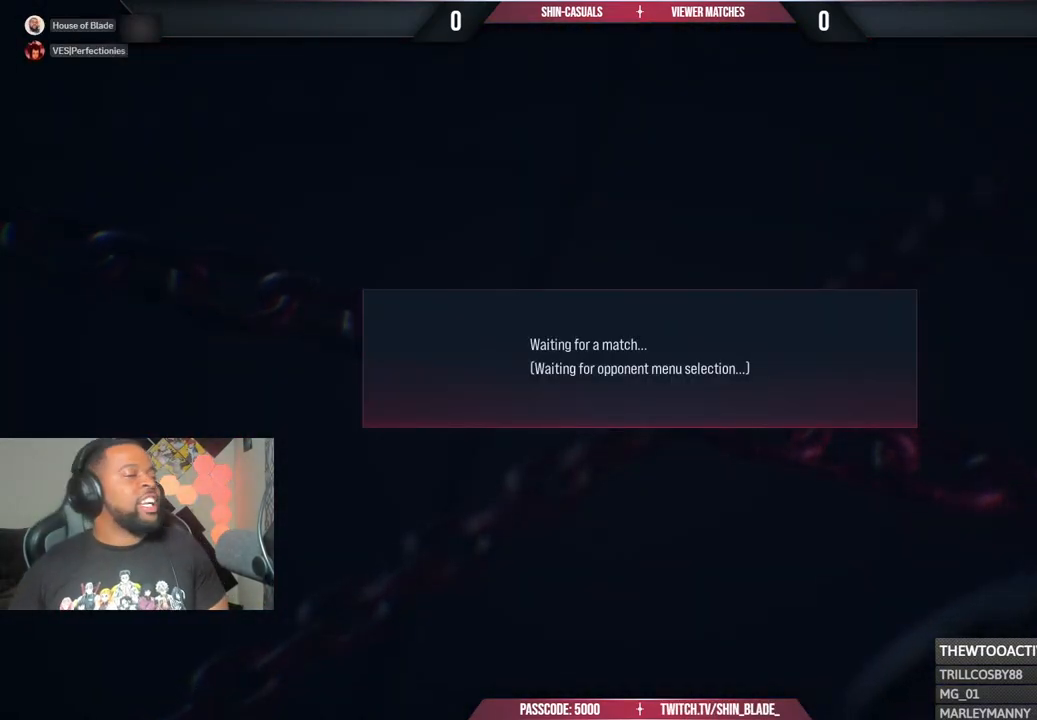
{"buttons": ["CROSS"], "left_stick": "center", "right_stick": "center", "events": [[83, "CROSS", "down"], [217, "CROSS", "up"], [400, "CROSS", "down"]]}
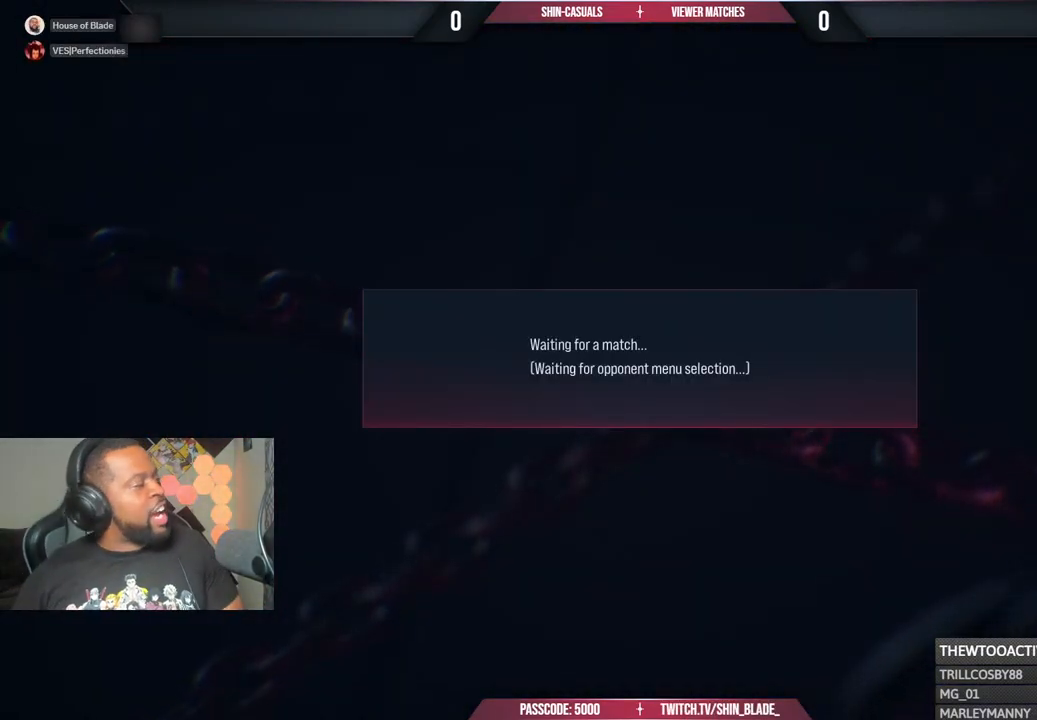
{"buttons": [], "left_stick": "center", "right_stick": "center", "events": [[33, "CROSS", "up"]]}